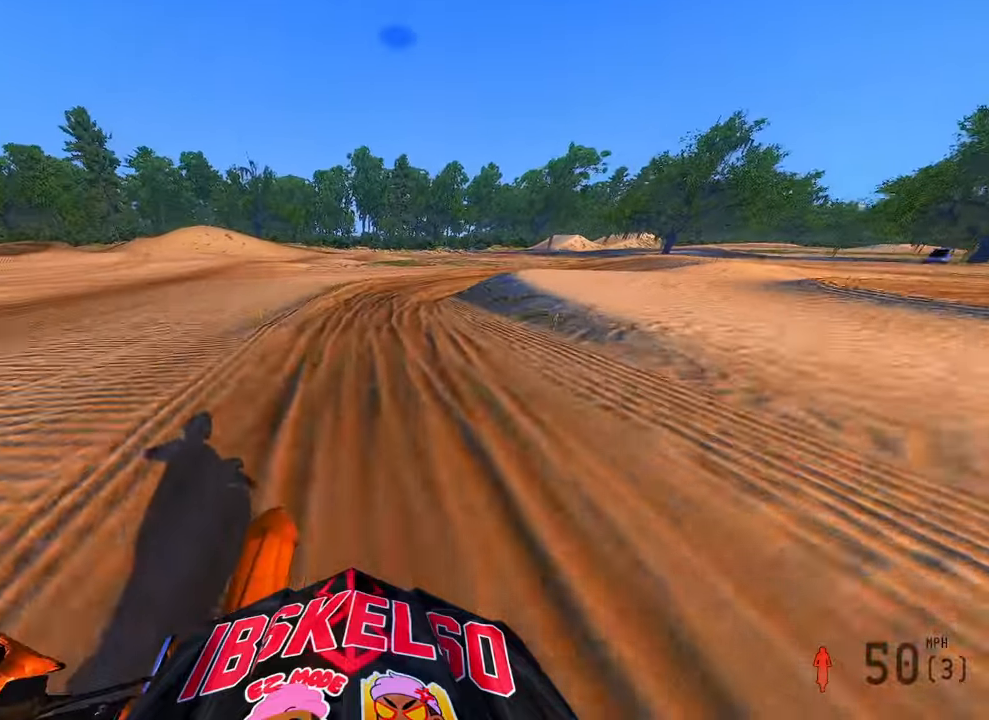
Gameplay with a controller (PlayStation layout); each line is a JSON object with the inputs held at the frame after it (dt_ms = milliseconds from this image to that frame). "button_events" lists button changes between this image and that frame as [ms after this image, input, new state], when the widget could be followed in between (sticks are given only as held states). Not read: HOME.
{"dt_ms": 500, "buttons": ["R2"], "left_stick": "up-right", "right_stick": "center", "button_events": [[83, "R2", "down"], [250, "R2", "up"], [450, "R2", "down"]]}
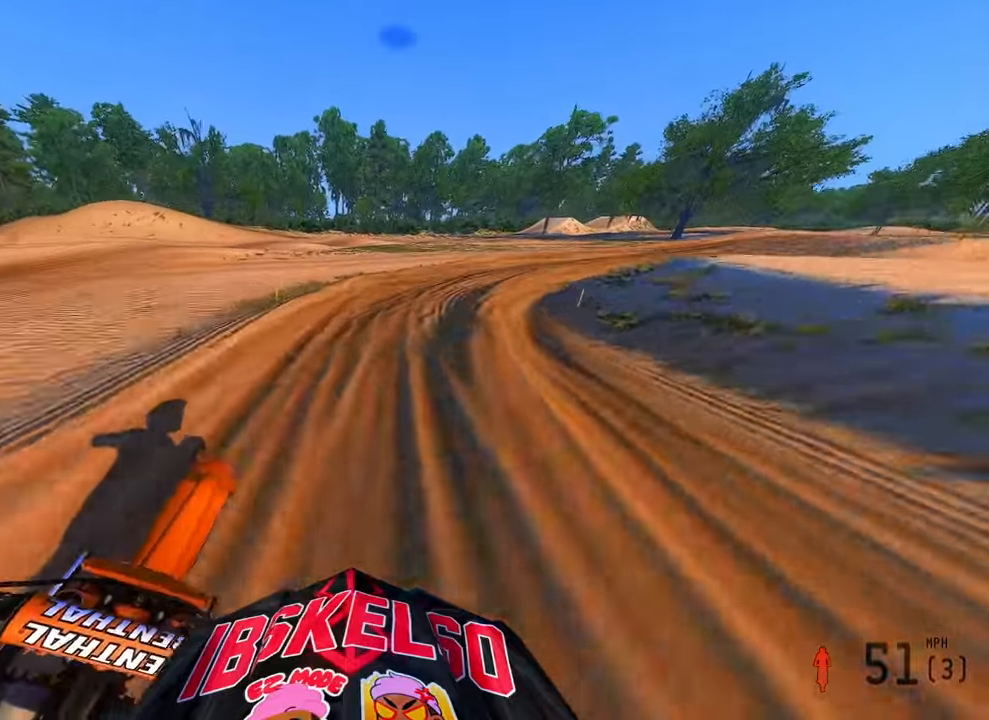
{"dt_ms": 500, "buttons": ["R2", "R3"], "left_stick": "up-right", "right_stick": "left"}
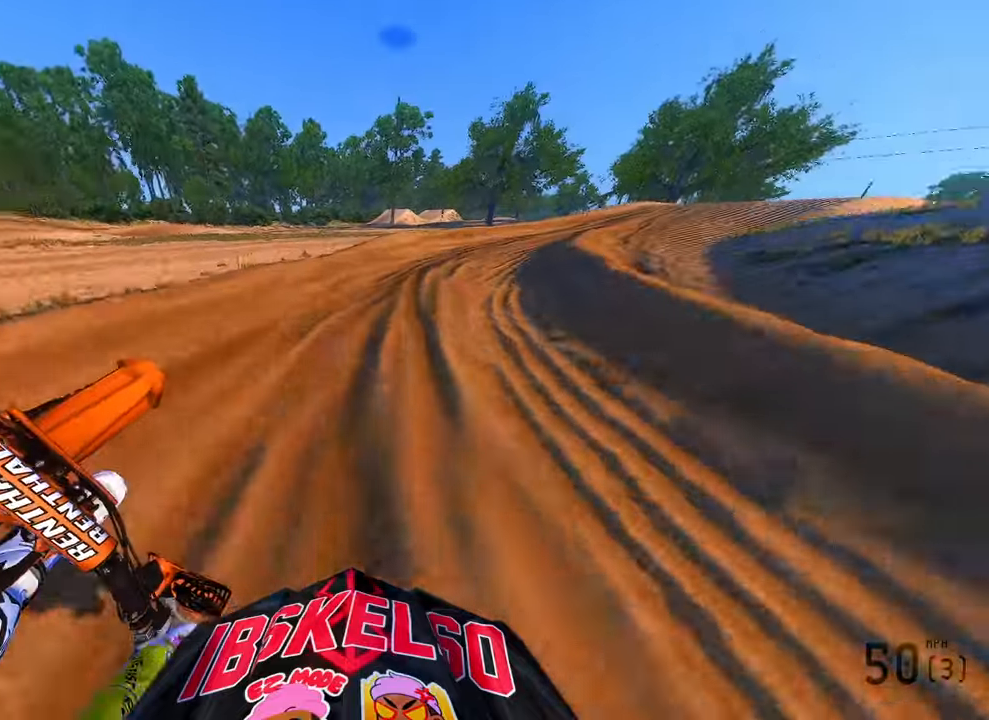
{"dt_ms": 500, "buttons": ["R2"], "left_stick": "up-right", "right_stick": "left", "button_events": [[66, "R3", "up"]]}
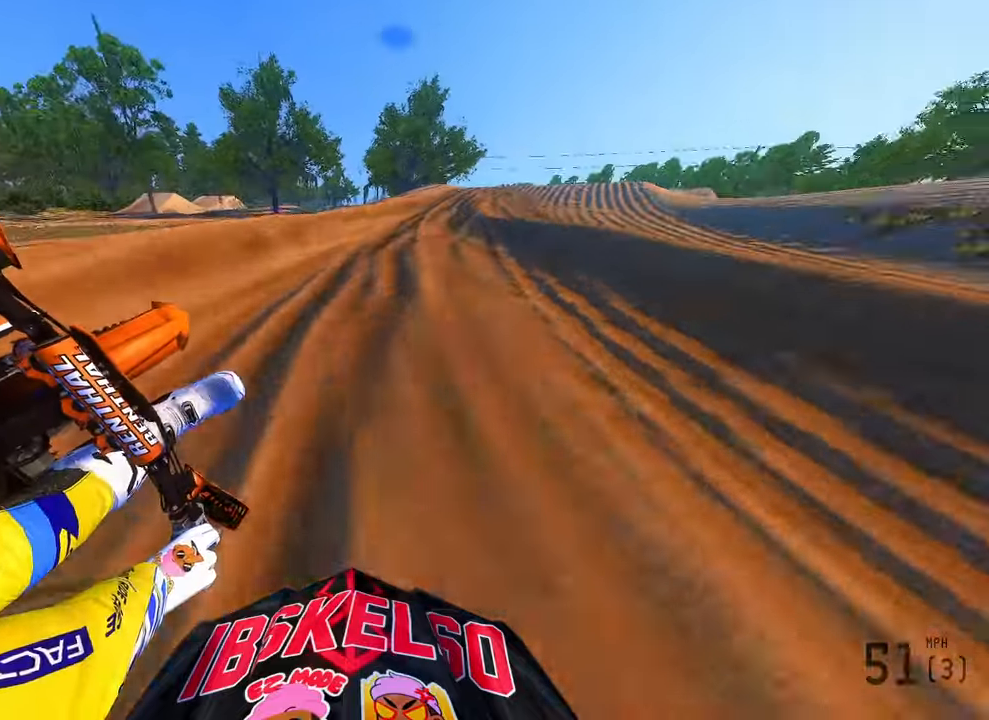
{"dt_ms": 500, "buttons": ["R2", "R3"], "left_stick": "up-right", "right_stick": "up-left", "button_events": [[450, "R3", "down"]]}
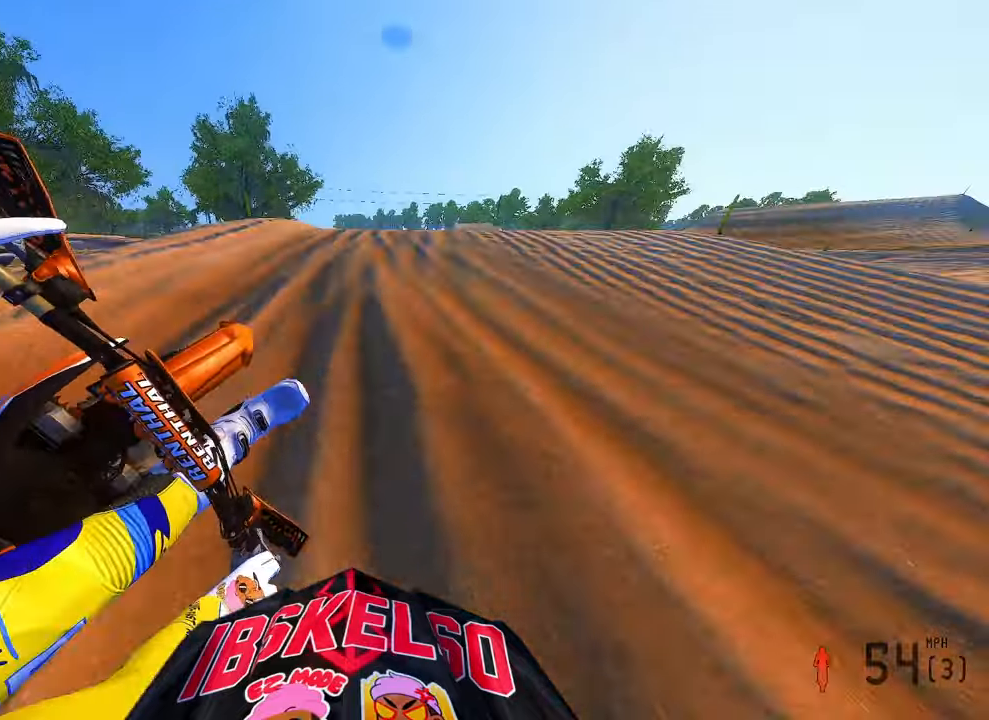
{"dt_ms": 500, "buttons": ["R2"], "left_stick": "up-left", "right_stick": "up-left", "button_events": [[50, "R3", "up"], [166, "R3", "down"], [250, "R3", "up"]]}
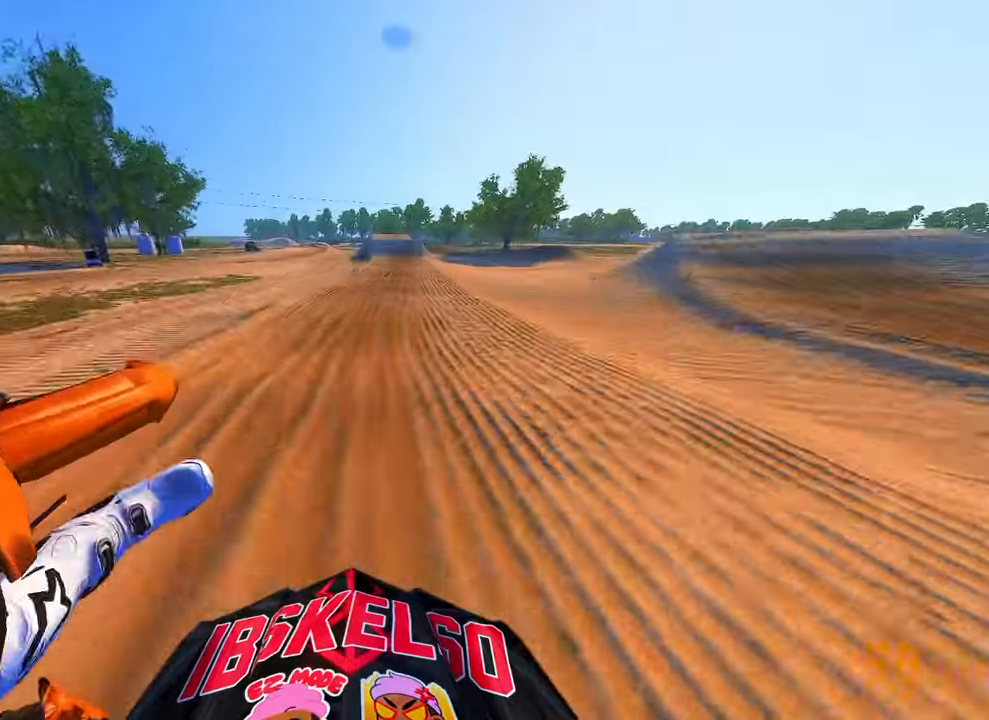
{"dt_ms": 500, "buttons": ["R2"], "left_stick": "center", "right_stick": "up-left", "button_events": [[33, "R3", "down"], [133, "R3", "up"]]}
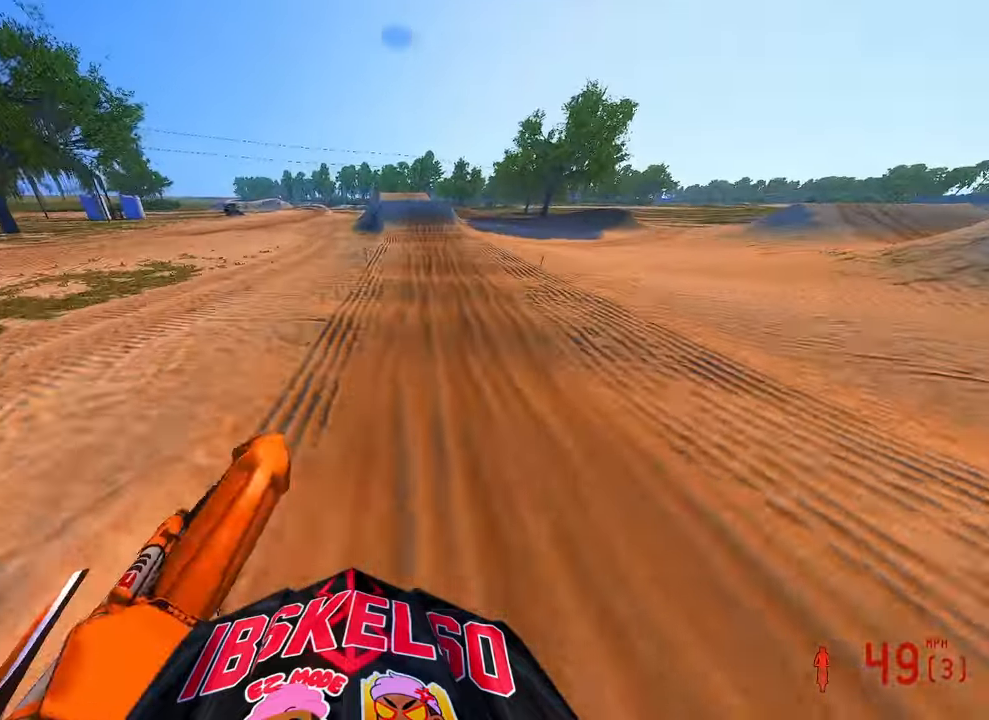
{"dt_ms": 500, "buttons": ["R2"], "left_stick": "up", "right_stick": "up-left", "button_events": [[250, "L3", "down"], [350, "L3", "up"]]}
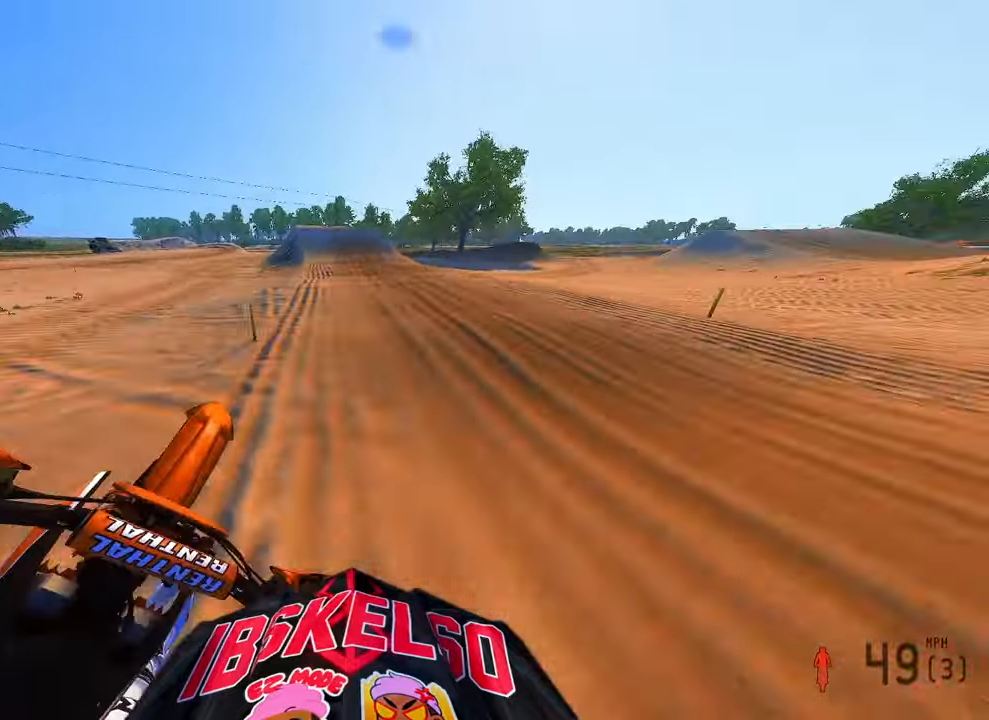
{"dt_ms": 500, "buttons": [], "left_stick": "up", "right_stick": "center", "button_events": [[433, "R2", "up"]]}
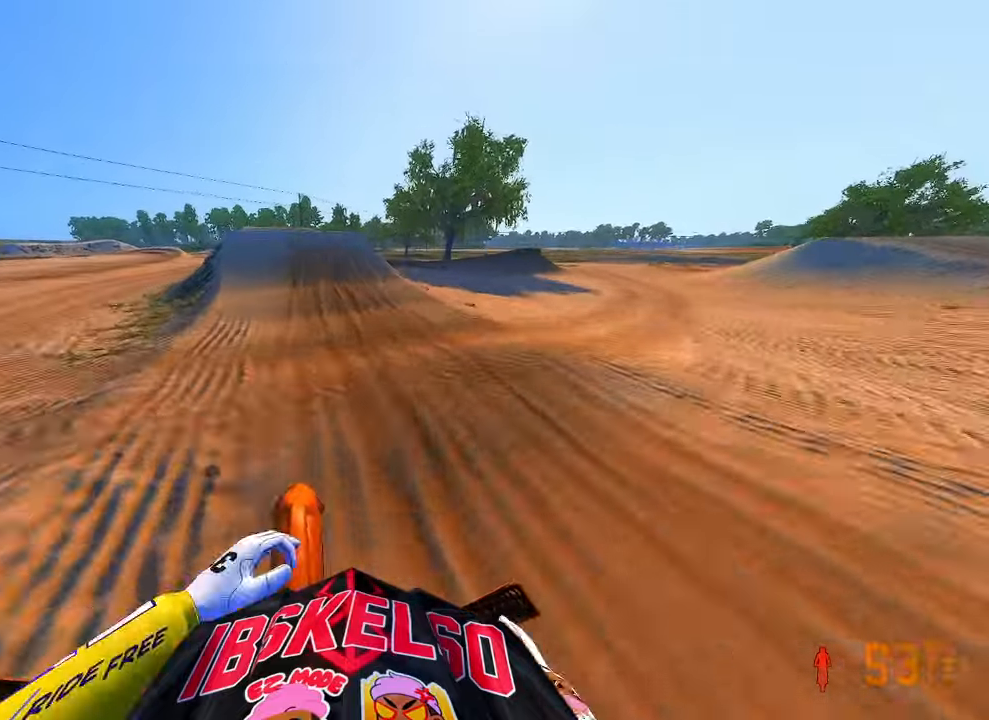
{"dt_ms": 1000, "buttons": [], "left_stick": "up-left", "right_stick": "right", "button_events": [[83, "R2", "down"], [583, "R2", "up"], [683, "R3", "down"], [783, "R3", "up"]]}
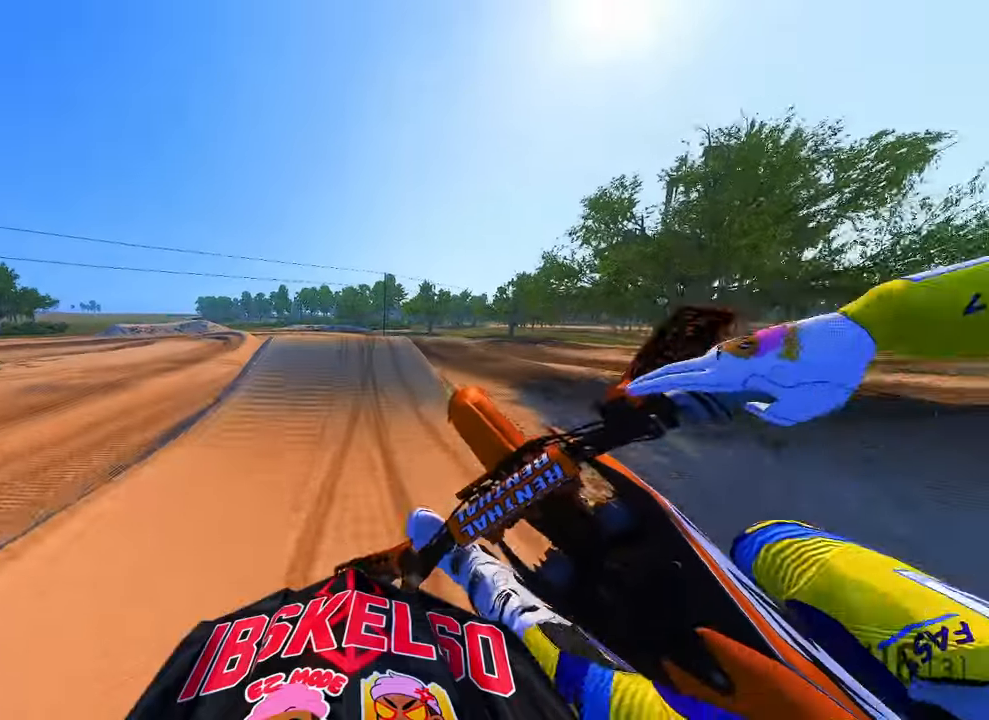
{"dt_ms": 500, "buttons": ["R2"], "left_stick": "center", "right_stick": "center", "button_events": [[500, "R2", "down"]]}
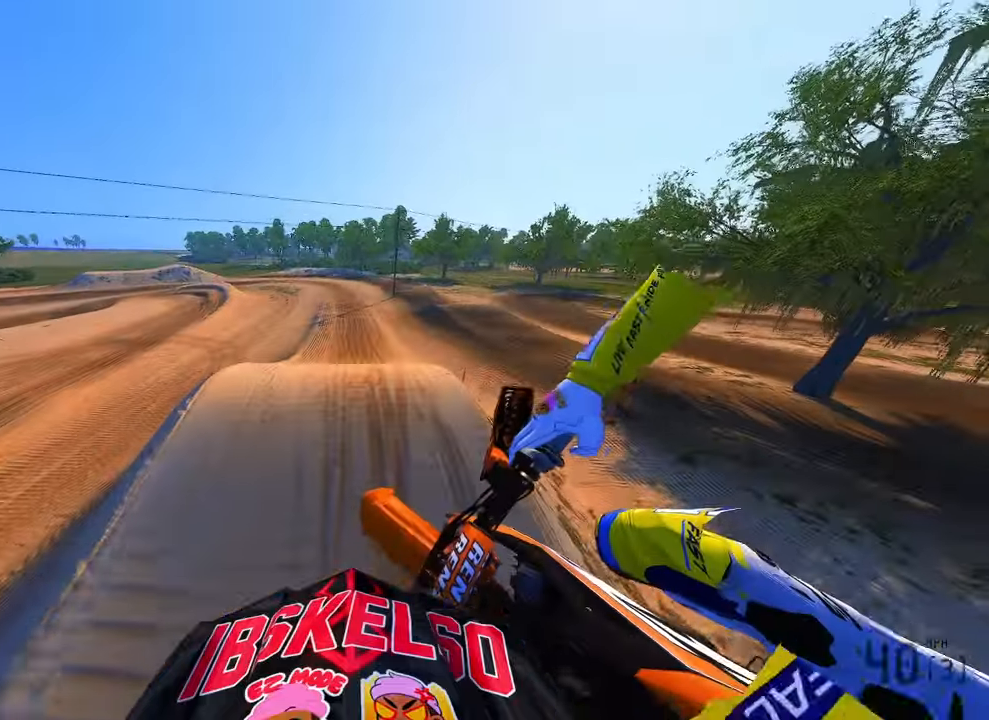
{"dt_ms": 1000, "buttons": ["R2"], "left_stick": "up-right", "right_stick": "up", "button_events": [[100, "R3", "down"], [200, "R3", "up"]]}
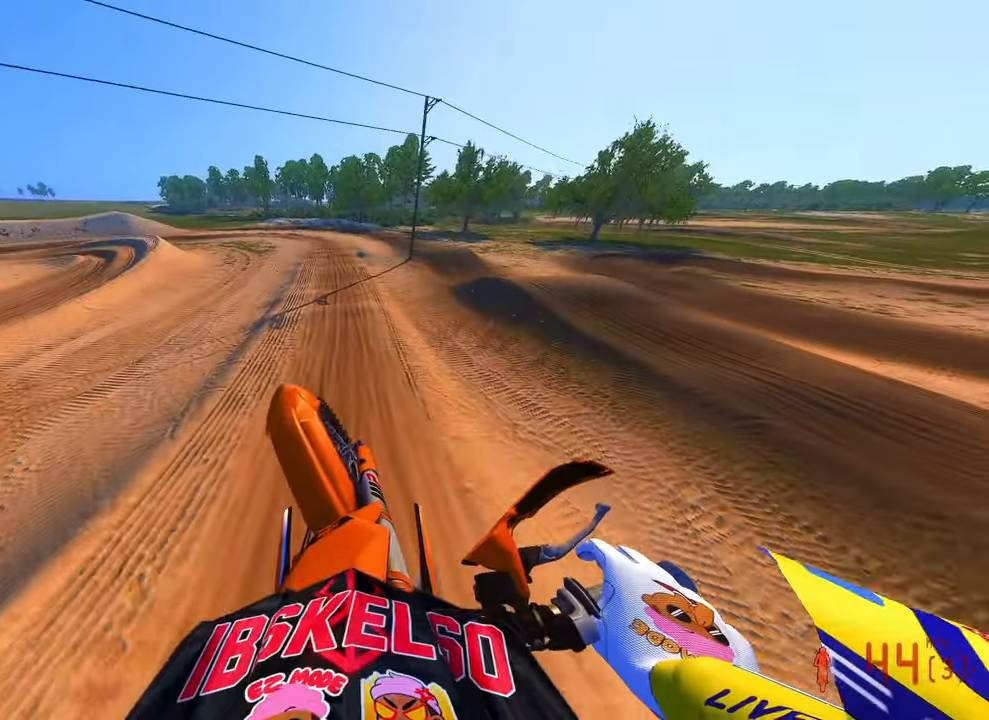
{"dt_ms": 500, "buttons": ["R2"], "left_stick": "up", "right_stick": "center", "button_events": []}